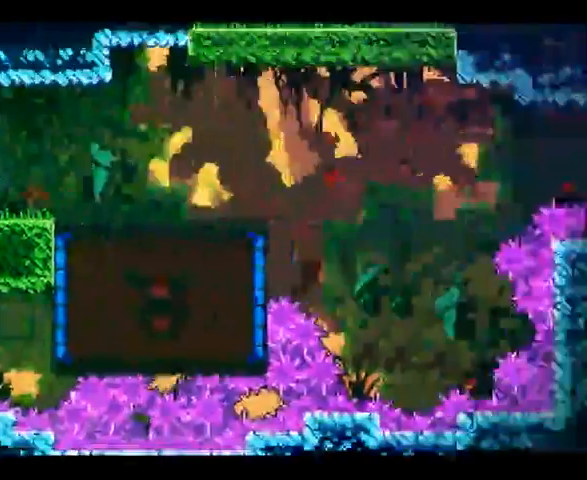
Gameplay with a controller (Xbox layout); each line is a JSON object with the inputs held at the frame after it. "events" lists button and stick changes between this image and that frame as [ms after this image, input, new state], when the widget could be followed in between. Not read: L3 R3 X right_stick.
{"buttons": [], "left_stick": "right", "events": [[233, "A", "up"]]}
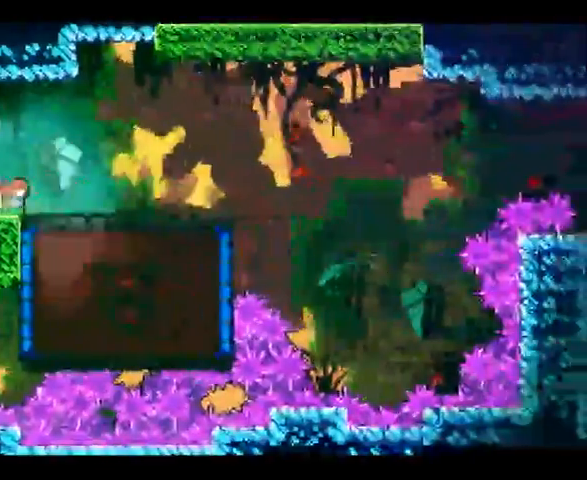
{"buttons": [], "left_stick": "right", "events": []}
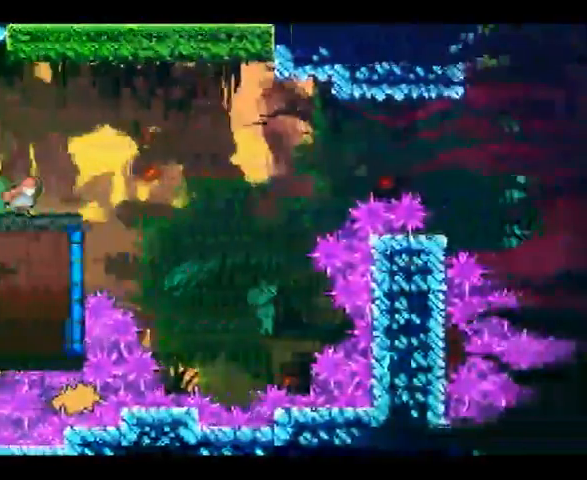
{"buttons": [], "left_stick": "left", "events": [[267, "left_stick", "center"], [333, "left_stick", "left"]]}
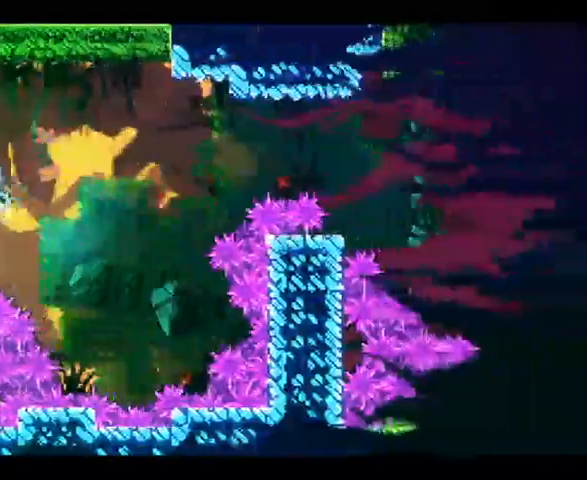
{"buttons": [], "left_stick": "left", "events": []}
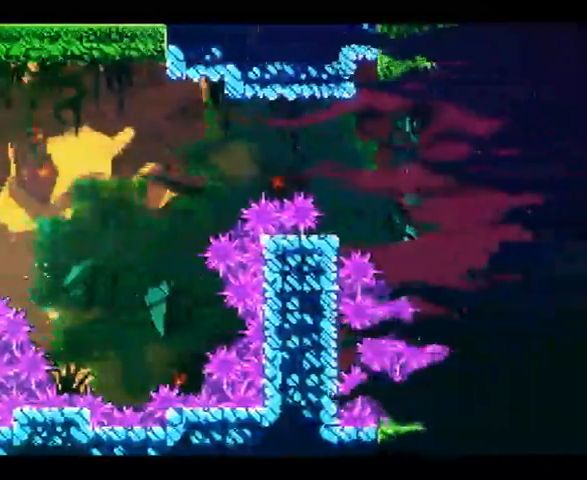
{"buttons": [], "left_stick": "right", "events": [[200, "left_stick", "center"], [500, "left_stick", "right"]]}
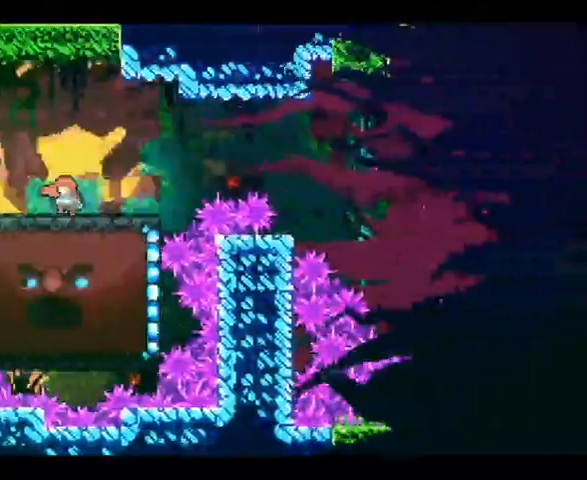
{"buttons": ["B"], "left_stick": "up", "events": [[300, "B", "down"], [467, "left_stick", "up"]]}
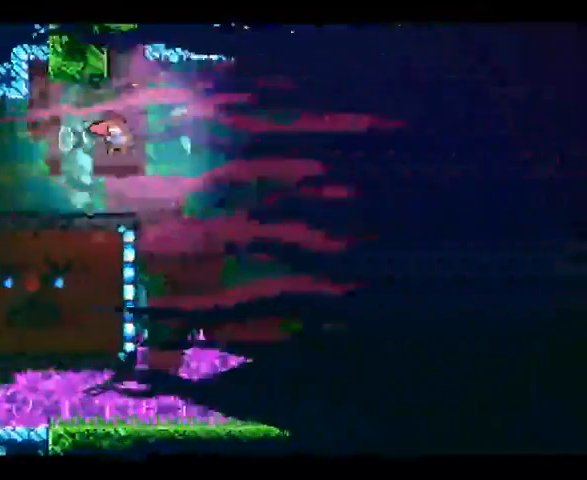
{"buttons": [], "left_stick": "right", "events": [[33, "left_stick", "up-left"], [67, "B", "up"], [333, "left_stick", "center"], [467, "left_stick", "right"]]}
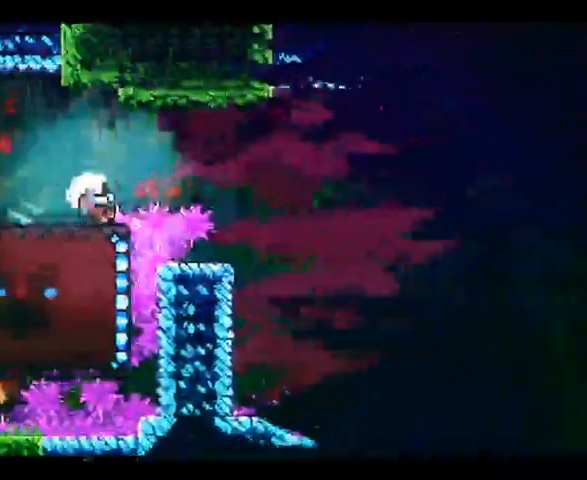
{"buttons": [], "left_stick": "center", "events": [[67, "A", "down"], [333, "left_stick", "center"], [467, "A", "up"]]}
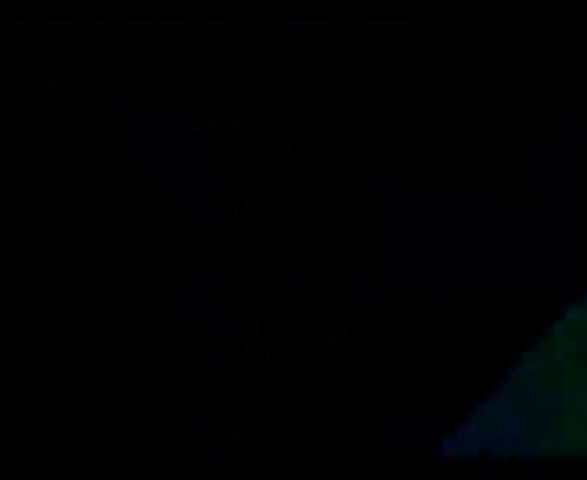
{"buttons": [], "left_stick": "right", "events": [[267, "left_stick", "right"]]}
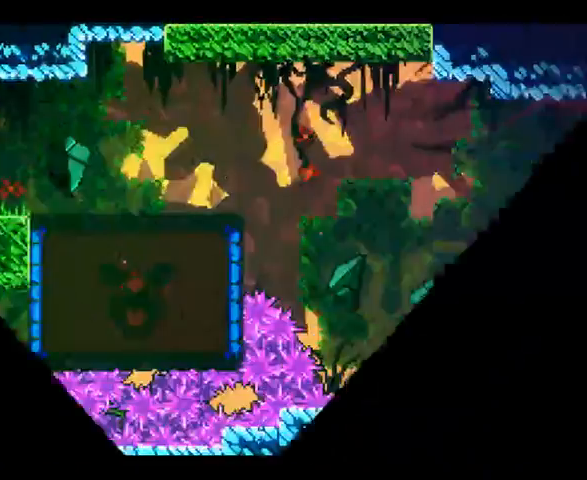
{"buttons": [], "left_stick": "right"}
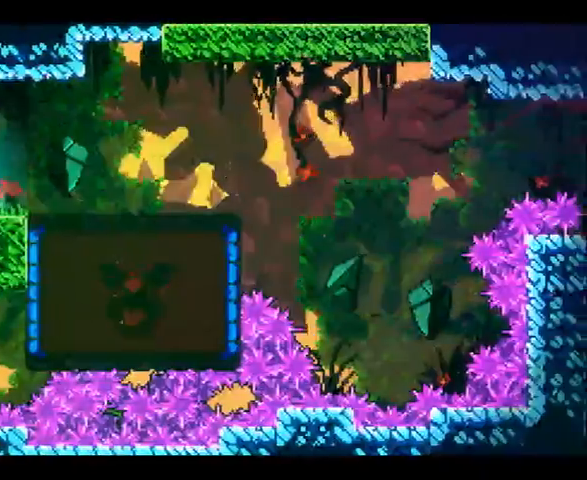
{"buttons": [], "left_stick": "right", "events": []}
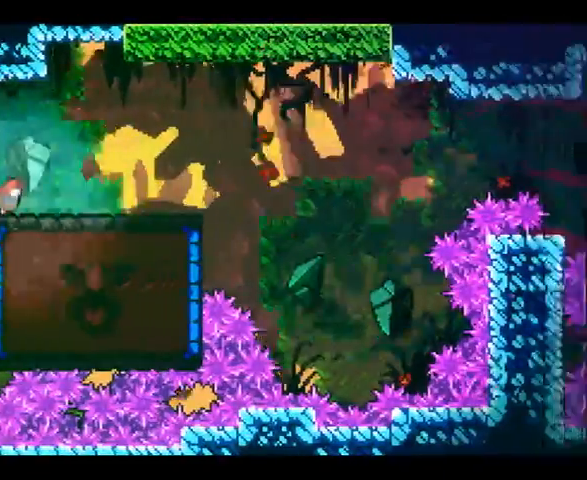
{"buttons": [], "left_stick": "right", "events": []}
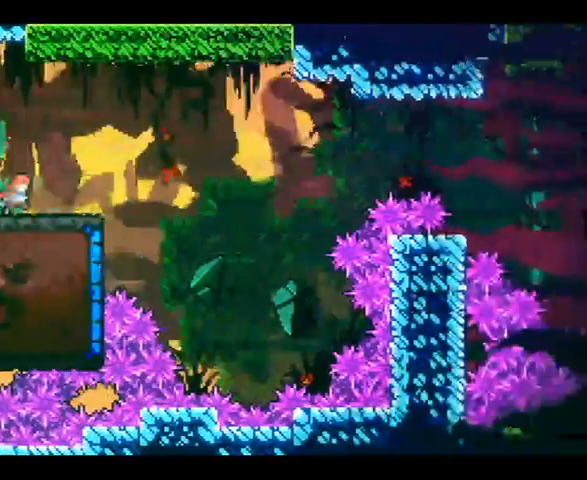
{"buttons": [], "left_stick": "left", "events": [[467, "left_stick", "left"]]}
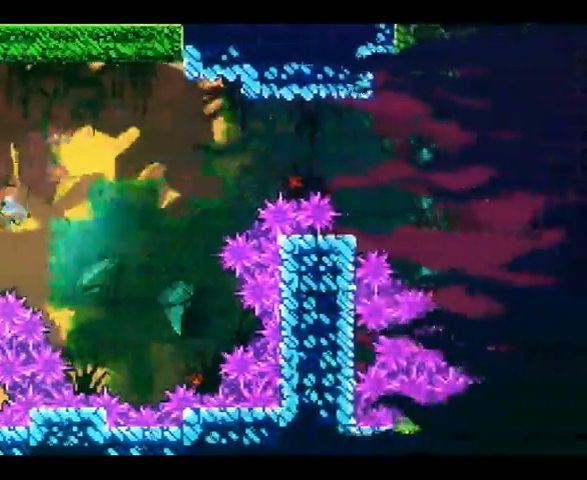
{"buttons": [], "left_stick": "left", "events": []}
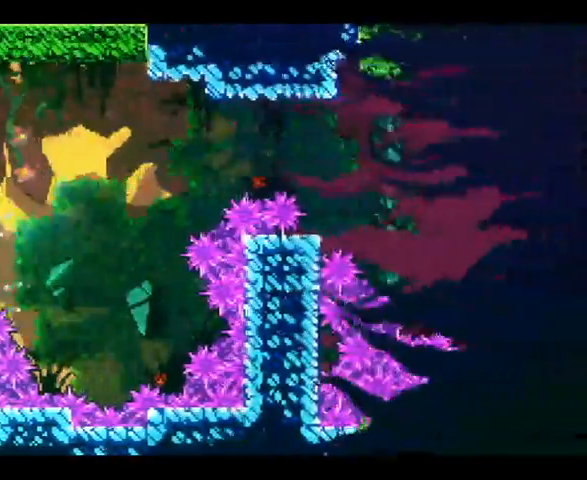
{"buttons": [], "left_stick": "left", "events": []}
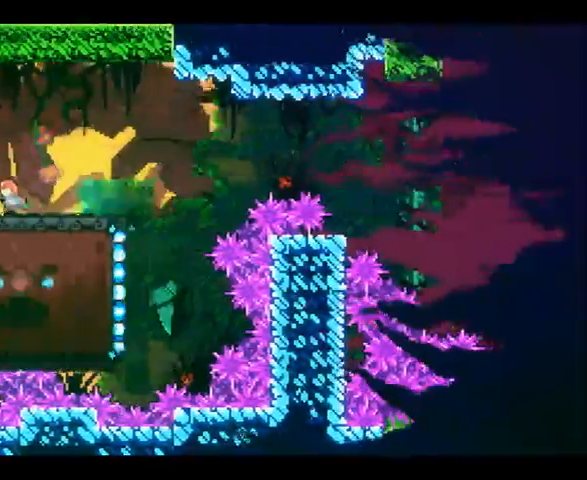
{"buttons": [], "left_stick": "up-right", "events": [[33, "left_stick", "center"], [167, "left_stick", "up-right"]]}
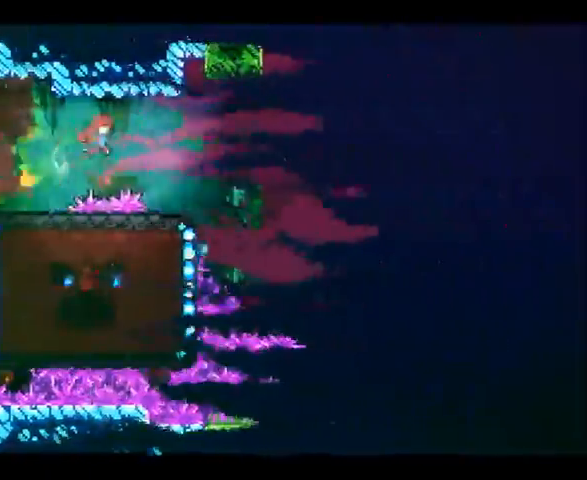
{"buttons": [], "left_stick": "center", "events": [[167, "left_stick", "left"], [300, "left_stick", "center"]]}
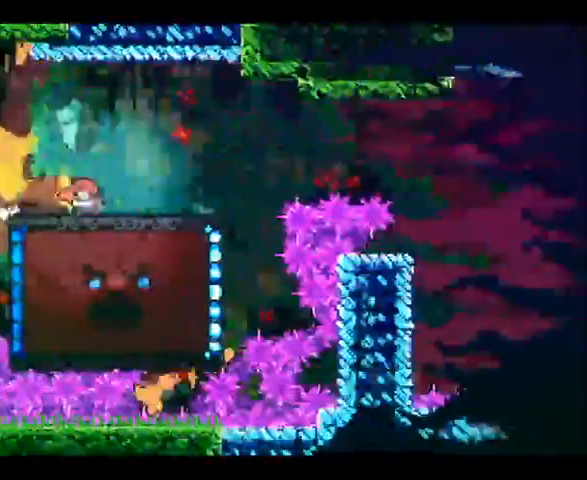
{"buttons": [], "left_stick": "up-right", "events": [[33, "left_stick", "right"], [200, "left_stick", "up-right"]]}
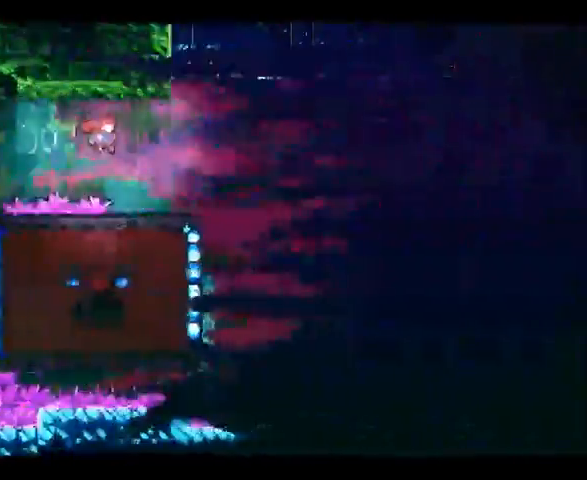
{"buttons": [], "left_stick": "right", "events": [[67, "left_stick", "up-left"], [200, "left_stick", "center"], [367, "left_stick", "right"]]}
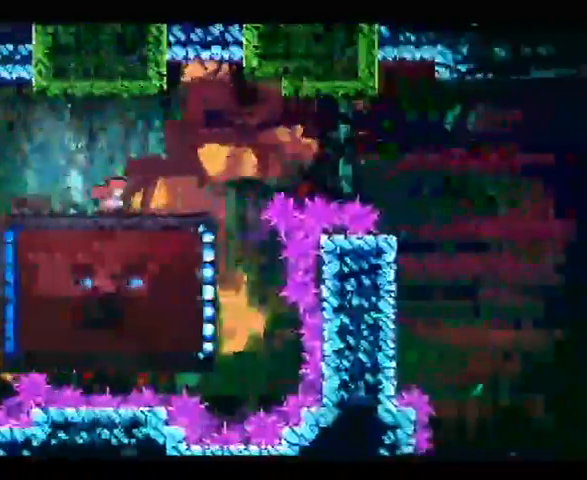
{"buttons": [], "left_stick": "left", "events": [[400, "left_stick", "left"]]}
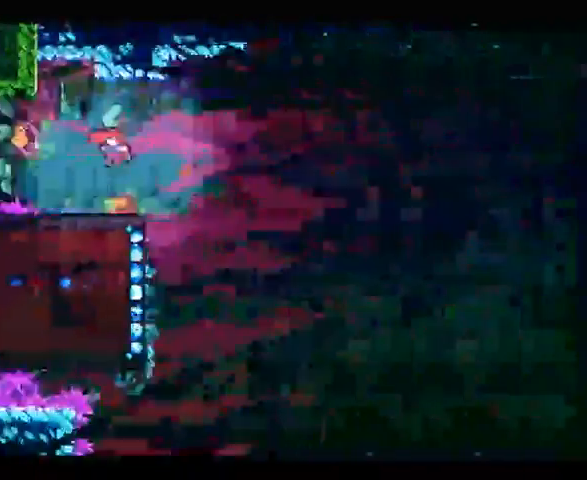
{"buttons": [], "left_stick": "center", "events": [[267, "left_stick", "center"]]}
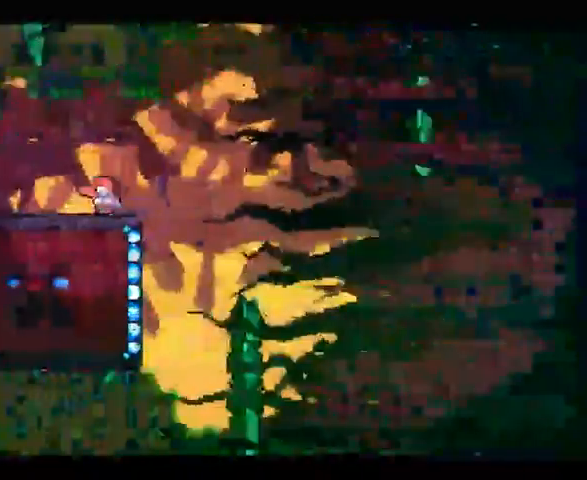
{"buttons": [], "left_stick": "down", "events": [[33, "left_stick", "left"], [167, "left_stick", "center"], [433, "left_stick", "down"]]}